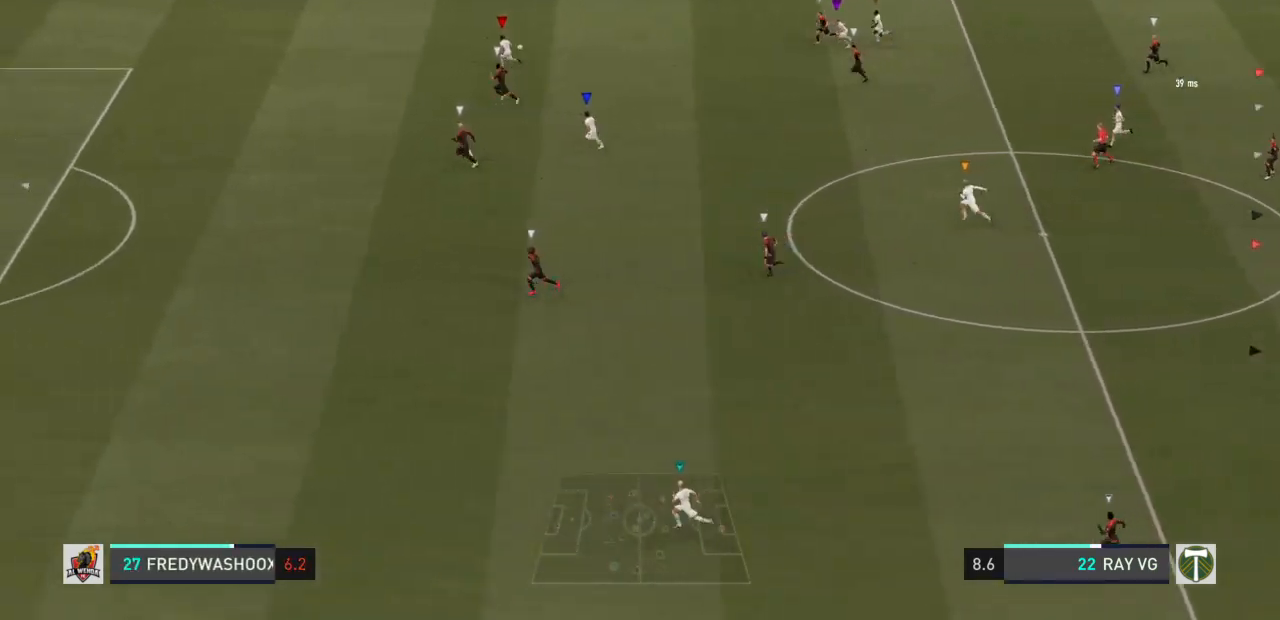
Gameplay with a controller (PlayStation layout); each line is a JSON object with the inputs held at the frame after it. "events" lists button and stick changes between this image and that frame as [ms after this image, input, new state], when the widget could be followed in between. Not read: L3 R3.
{"buttons": ["R2"], "left_stick": "down-left", "right_stick": "center", "events": [[183, "left_stick", "down-left"]]}
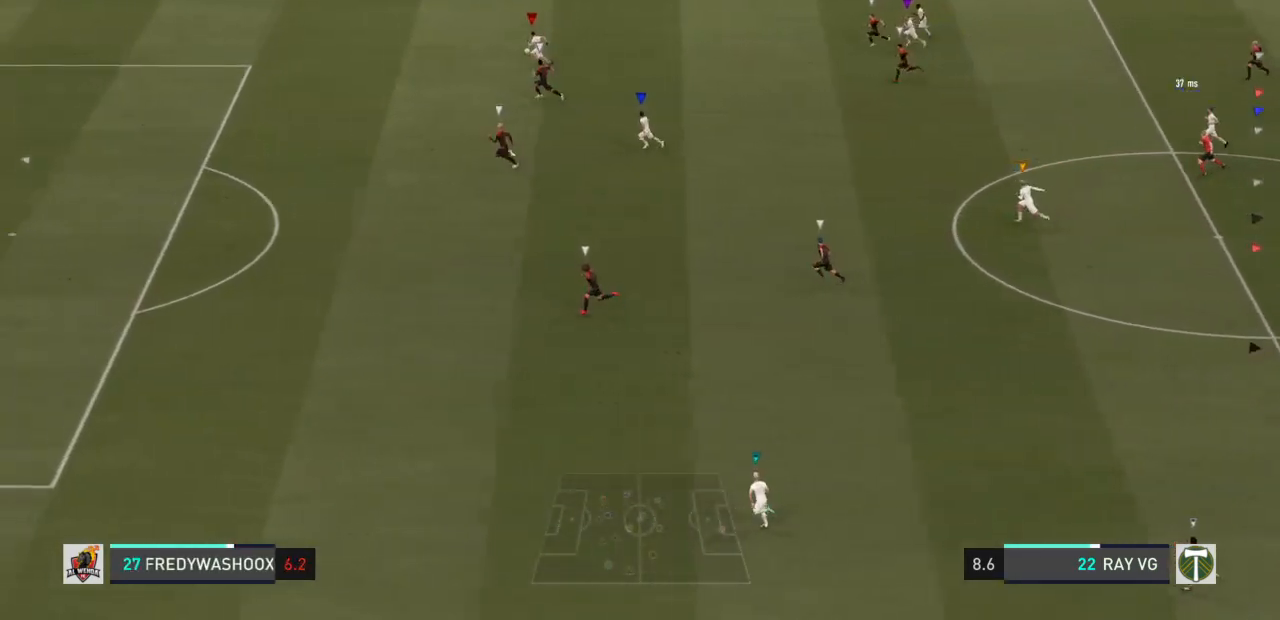
{"buttons": ["R2"], "left_stick": "down", "right_stick": "center", "events": [[283, "left_stick", "down"]]}
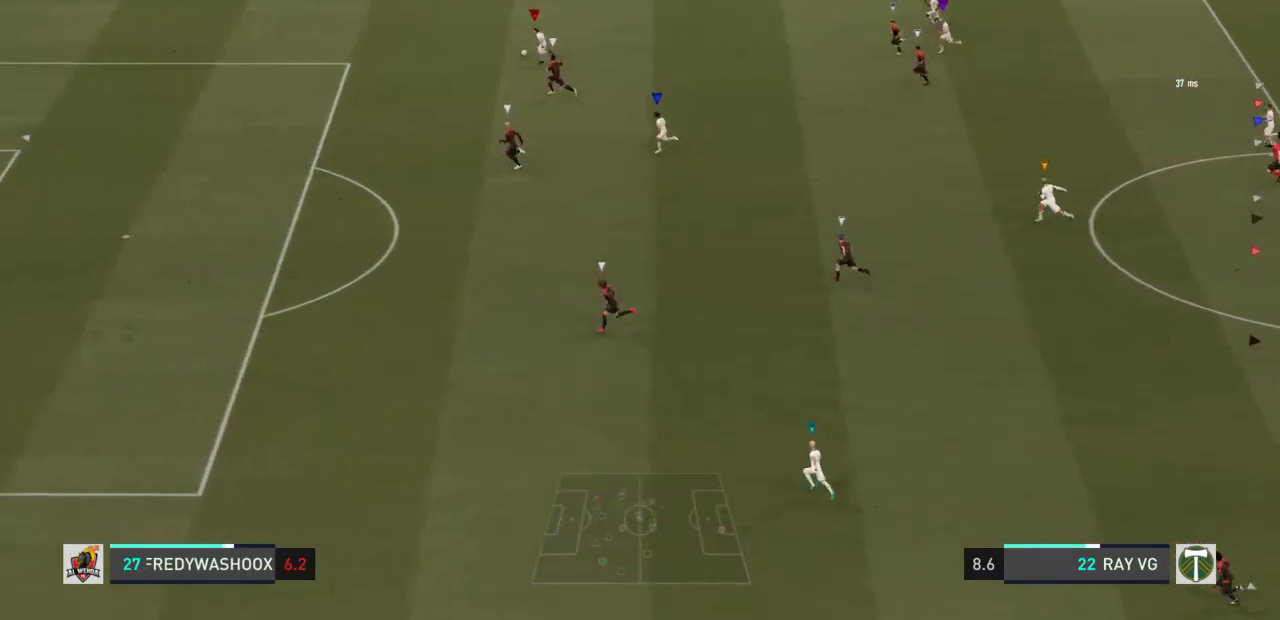
{"buttons": ["R2"], "left_stick": "down-left", "right_stick": "center", "events": [[433, "left_stick", "down-left"]]}
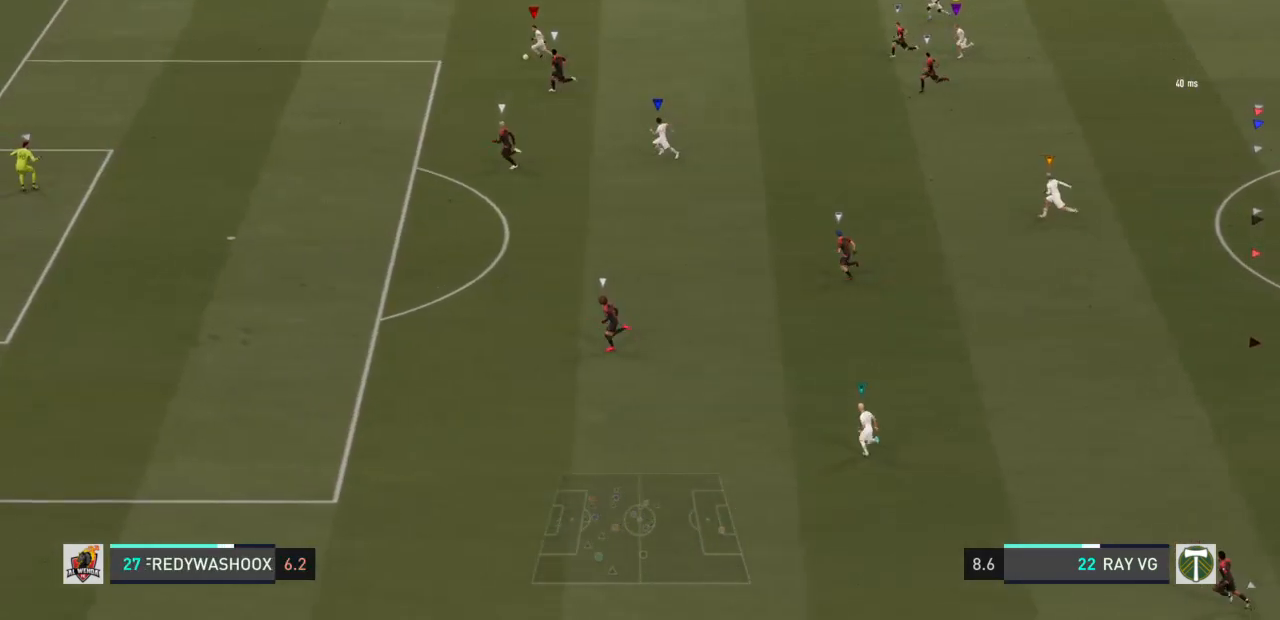
{"buttons": ["R2"], "left_stick": "down-left", "right_stick": "center", "events": []}
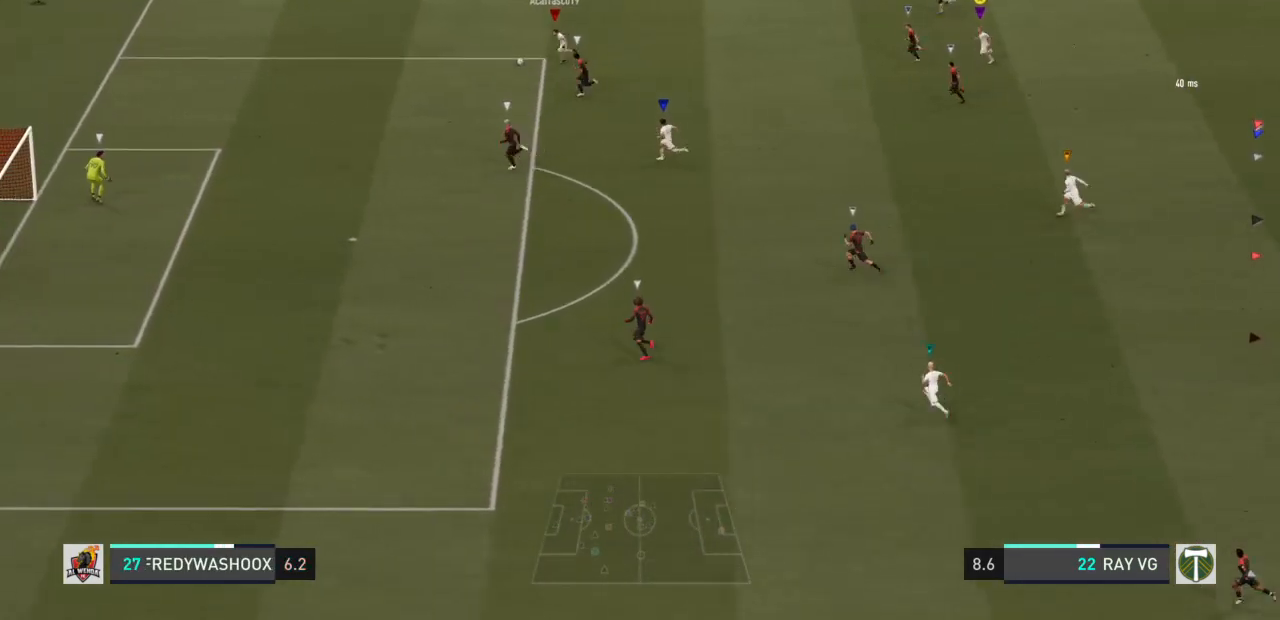
{"buttons": ["R2"], "left_stick": "down-left", "right_stick": "center", "events": []}
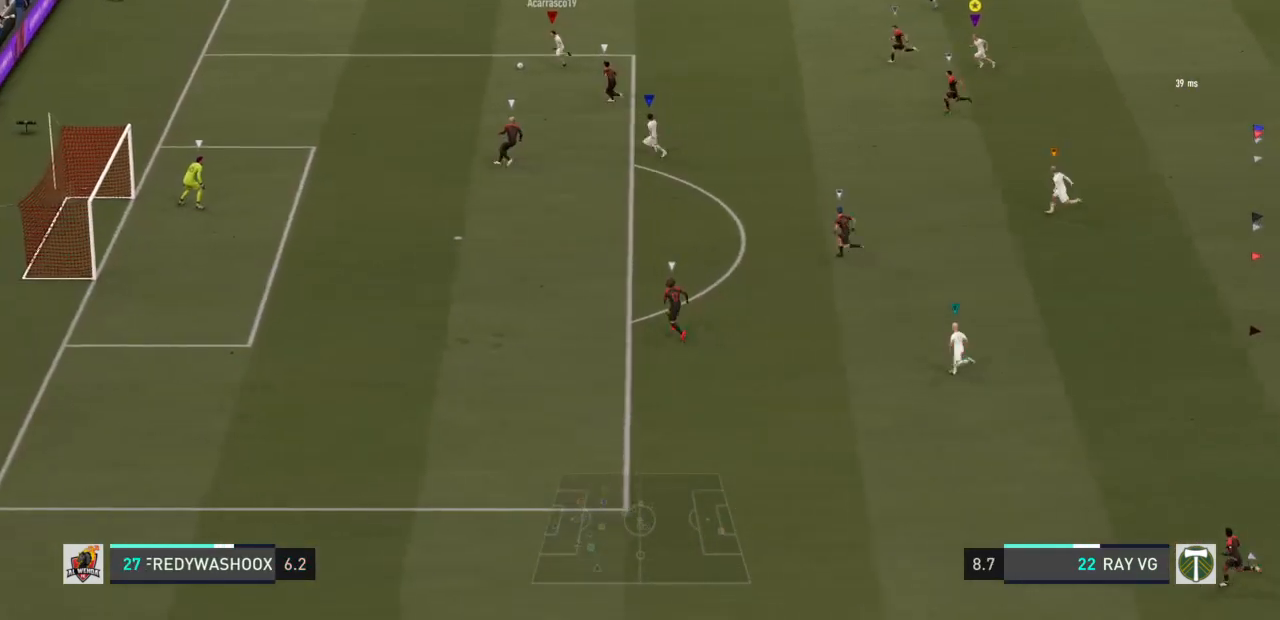
{"buttons": ["R2"], "left_stick": "down-left", "right_stick": "center", "events": []}
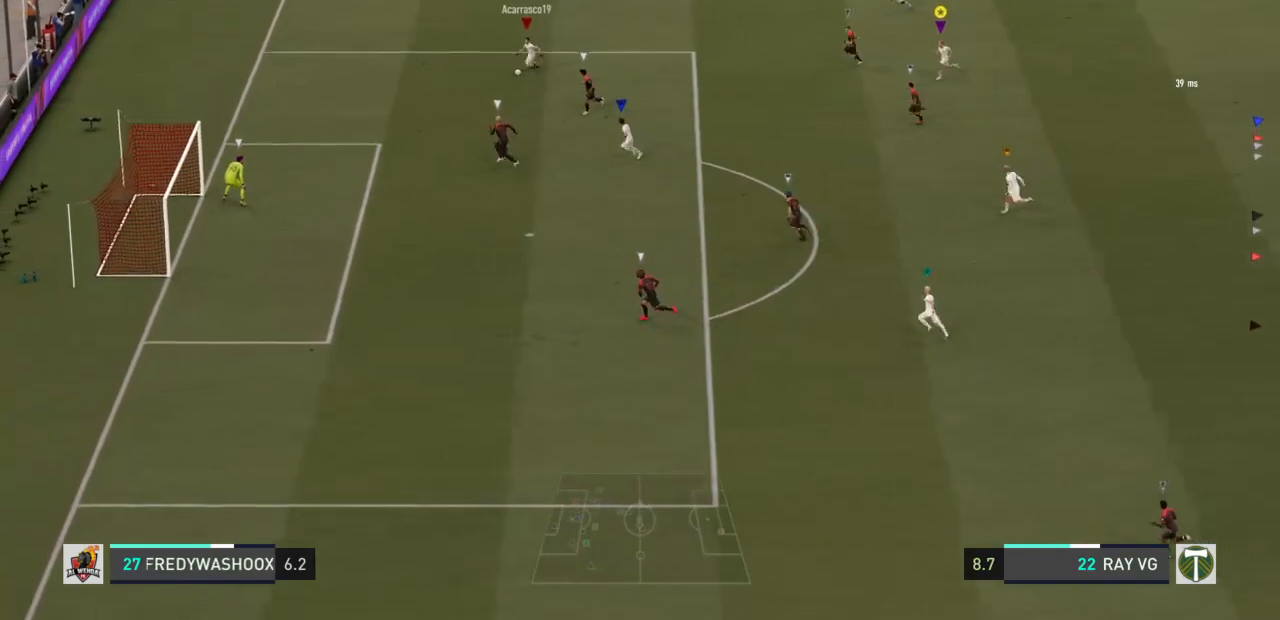
{"buttons": ["R2"], "left_stick": "down-left", "right_stick": "center", "events": []}
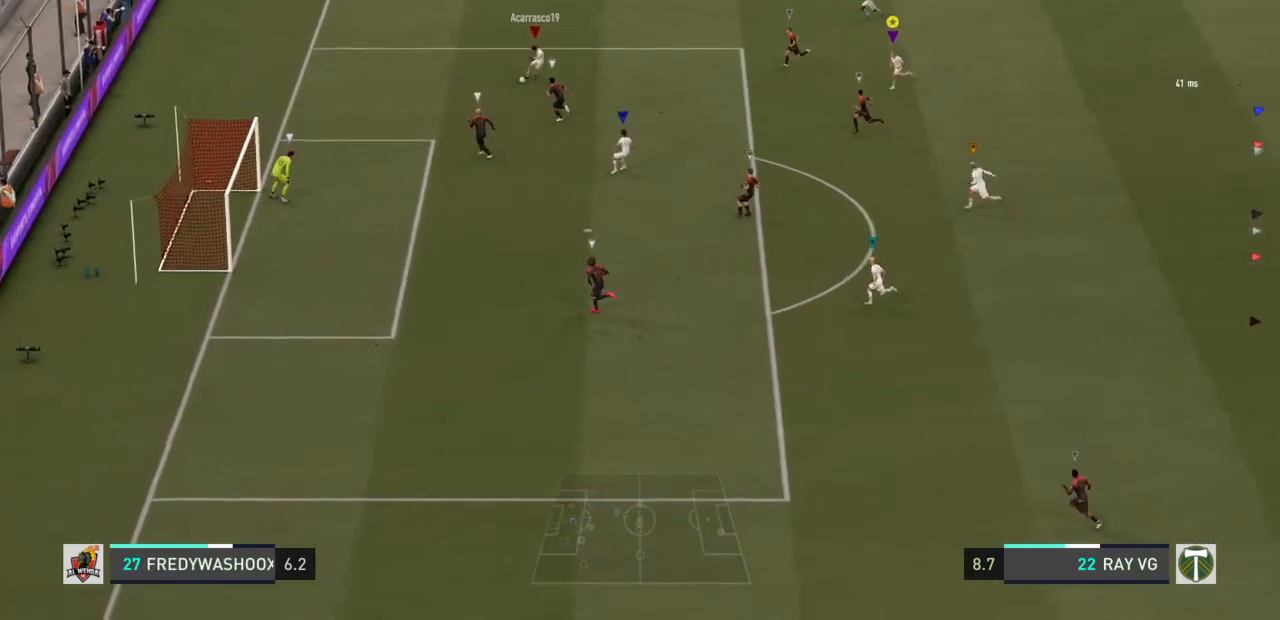
{"buttons": [], "left_stick": "down", "right_stick": "center", "events": [[67, "left_stick", "down"], [117, "R2", "up"]]}
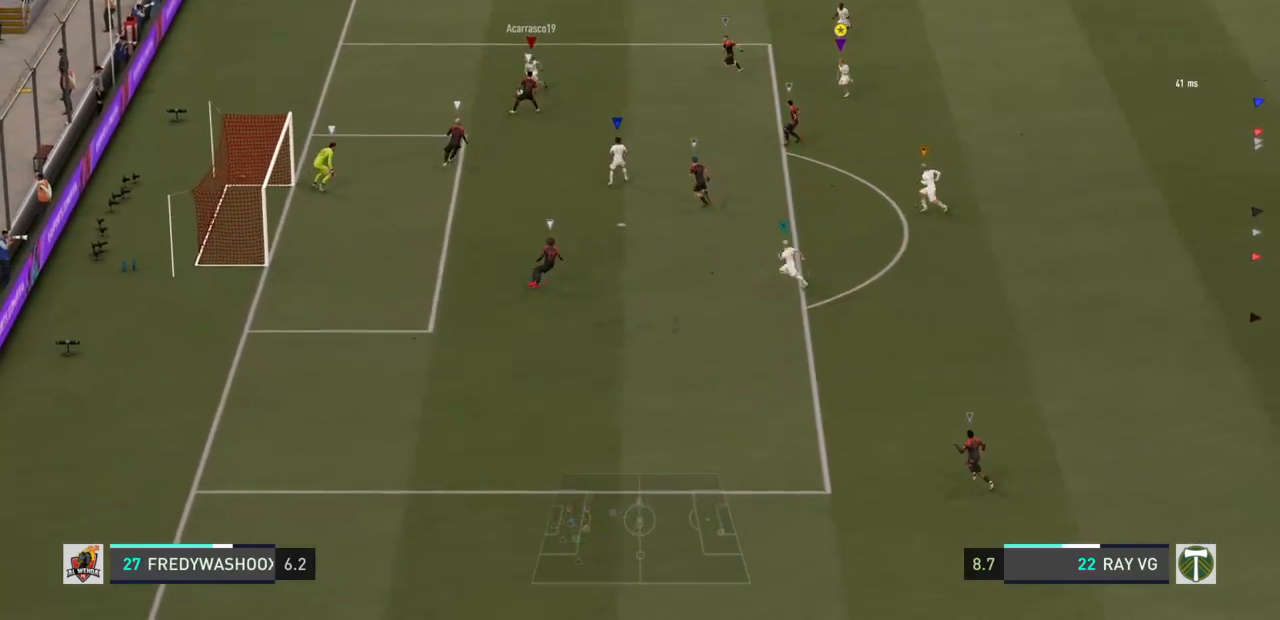
{"buttons": [], "left_stick": "down", "right_stick": "center", "events": []}
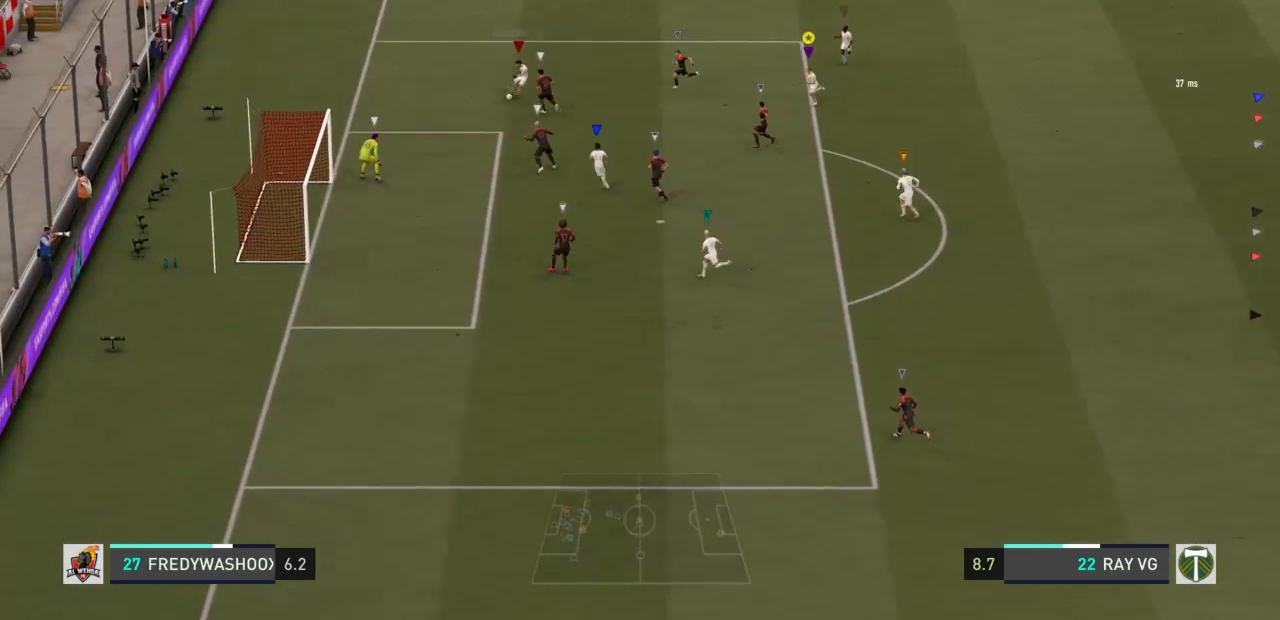
{"buttons": [], "left_stick": "down", "right_stick": "center", "events": []}
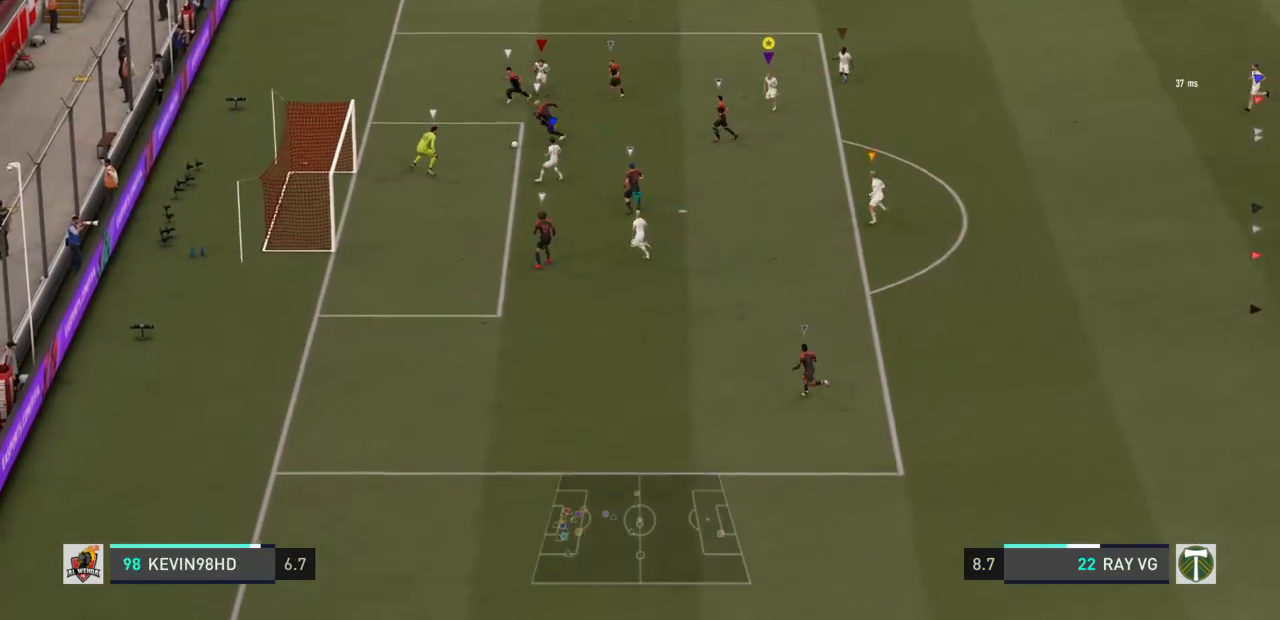
{"buttons": [], "left_stick": "down", "right_stick": "center", "events": []}
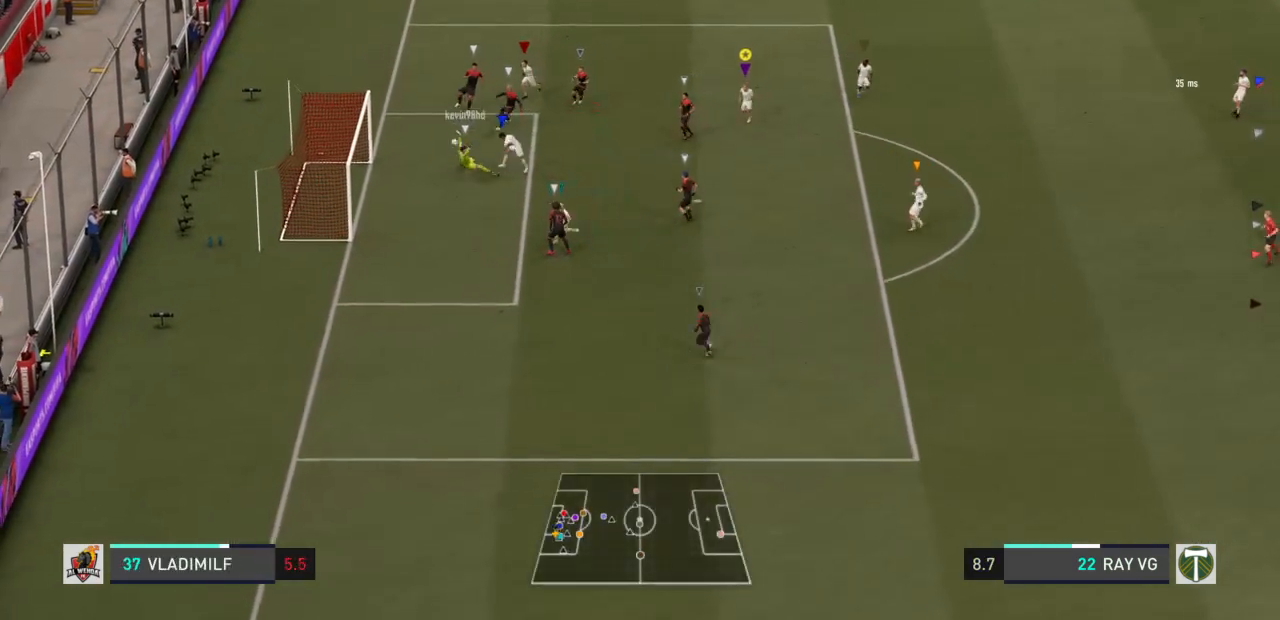
{"buttons": [], "left_stick": "down", "right_stick": "center", "events": []}
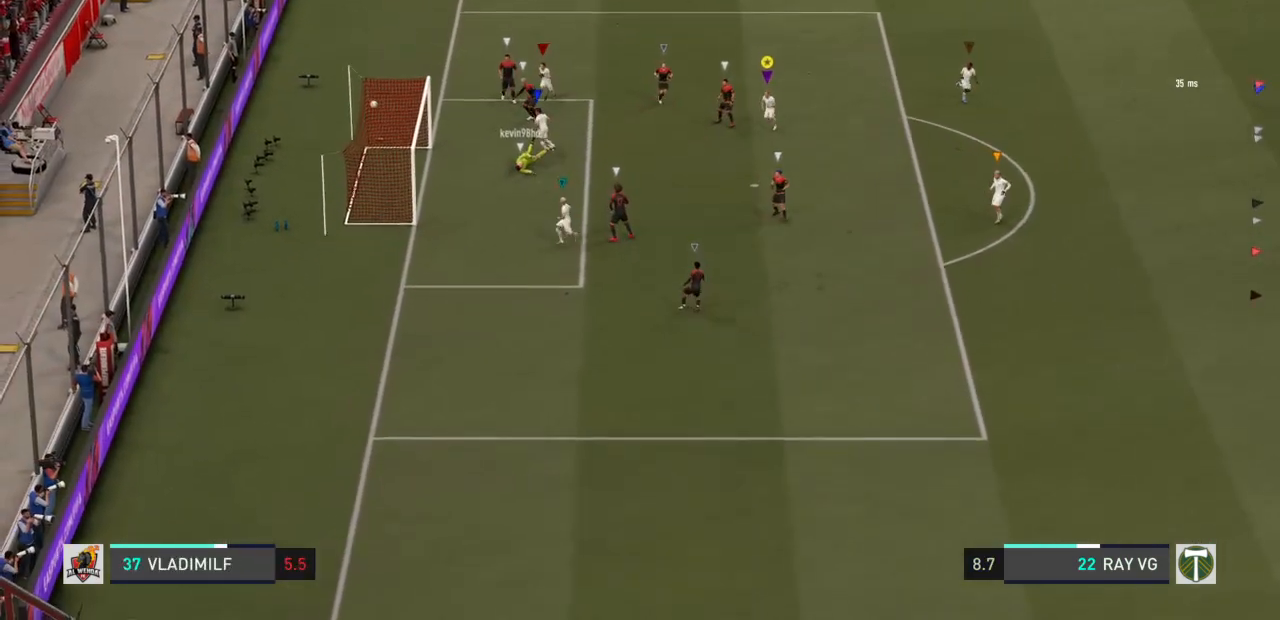
{"buttons": [], "left_stick": "down", "right_stick": "center", "events": []}
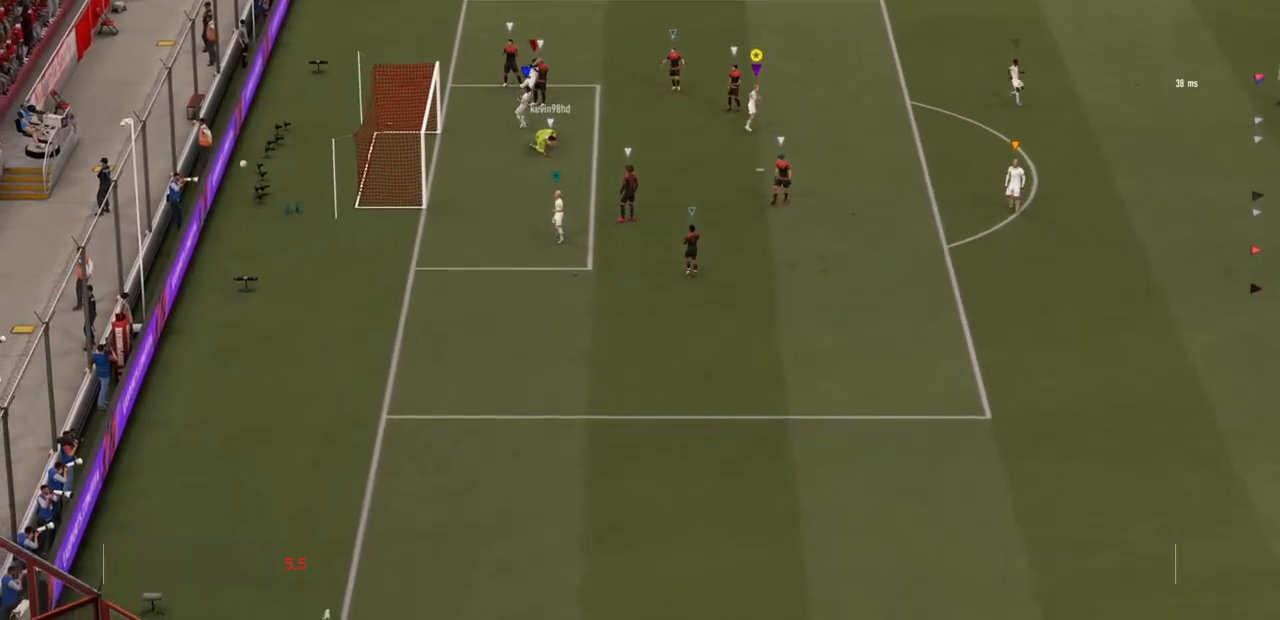
{"buttons": [], "left_stick": "center", "right_stick": "center", "events": [[250, "left_stick", "center"]]}
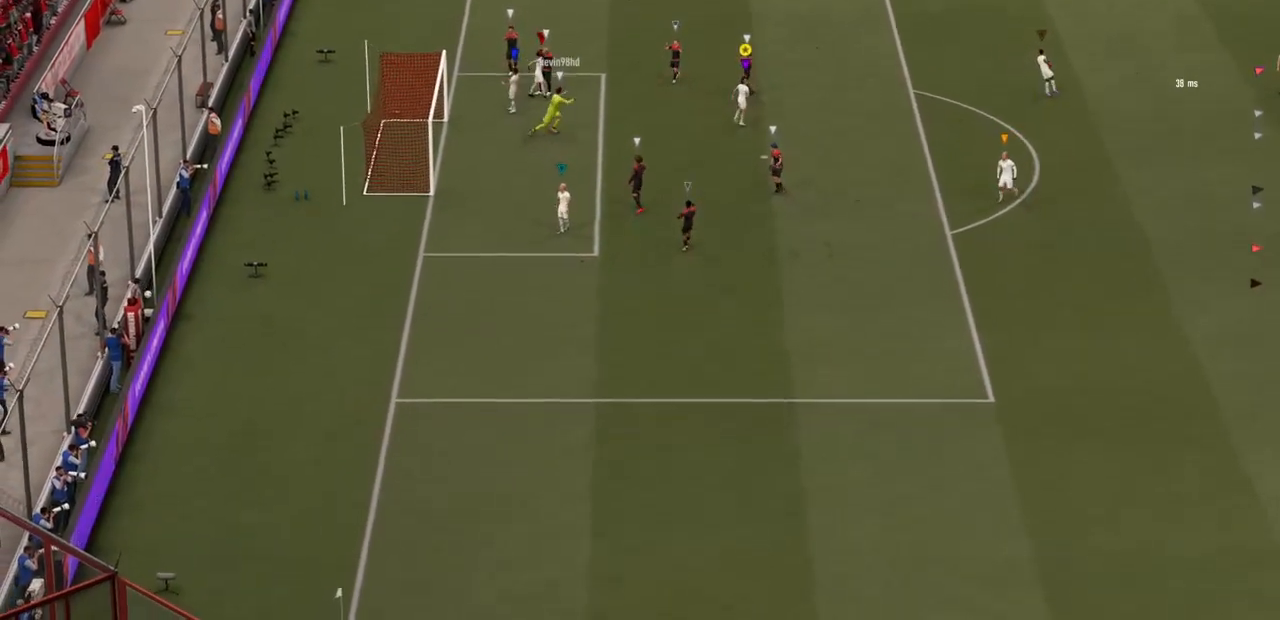
{"buttons": [], "left_stick": "down", "right_stick": "center", "events": [[50, "left_stick", "down"]]}
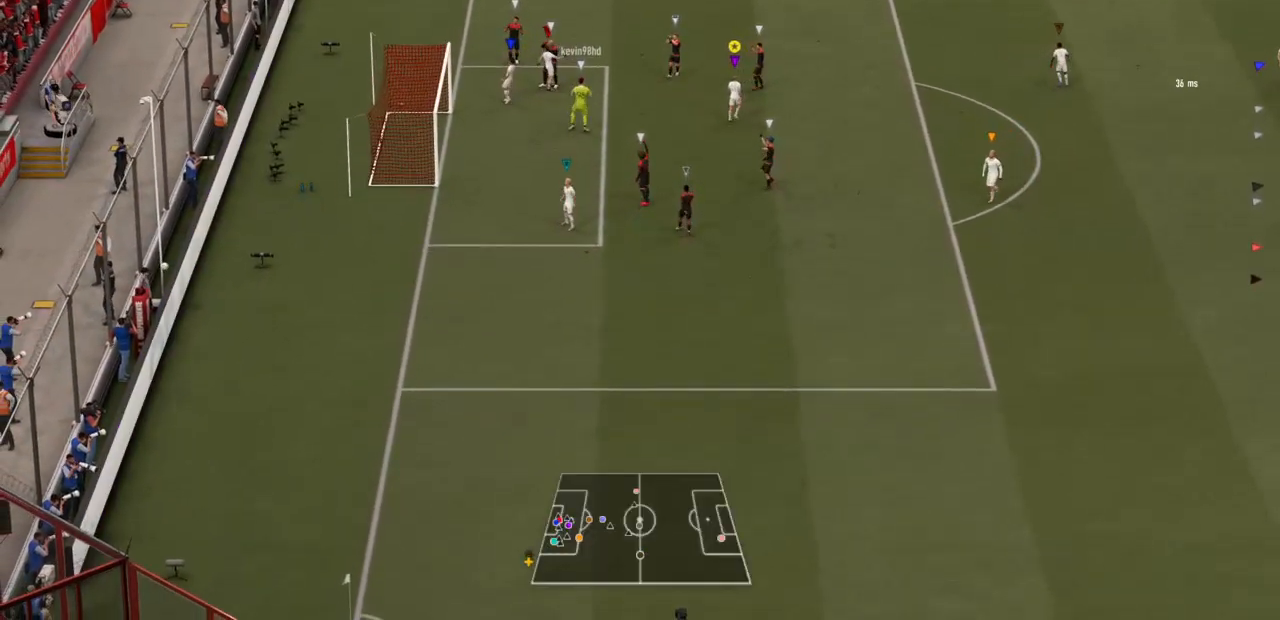
{"buttons": [], "left_stick": "down", "right_stick": "center", "events": [[217, "left_stick", "center"], [283, "left_stick", "down"]]}
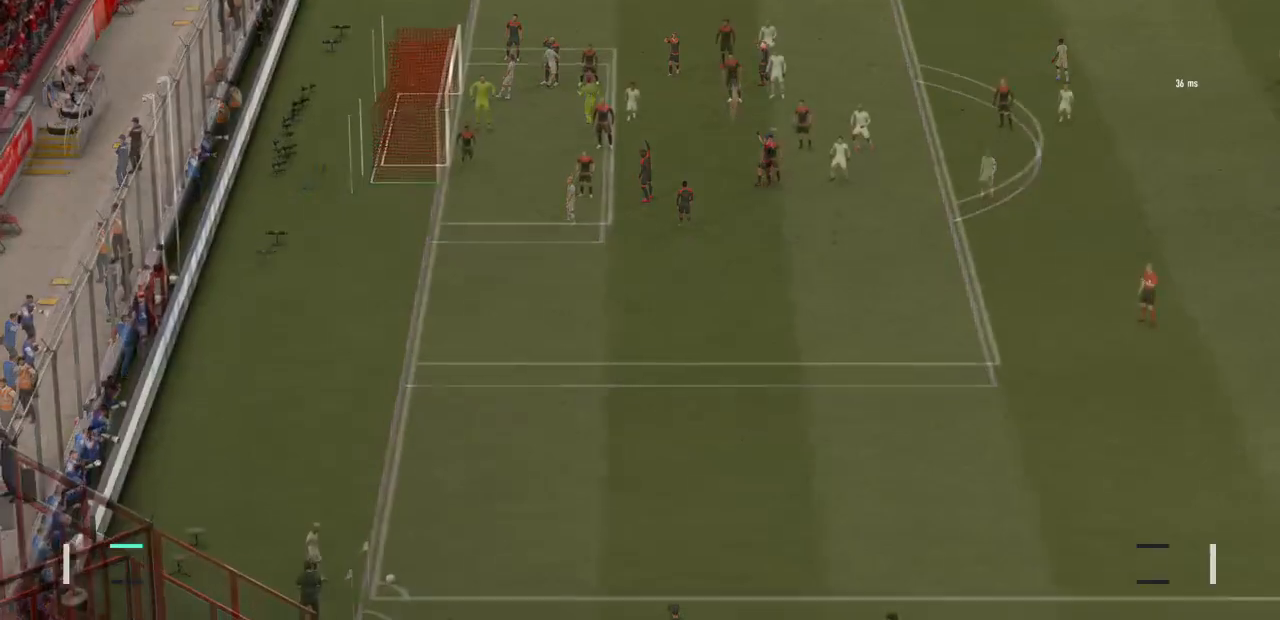
{"buttons": ["R2"], "left_stick": "down", "right_stick": "center", "events": [[317, "R2", "down"]]}
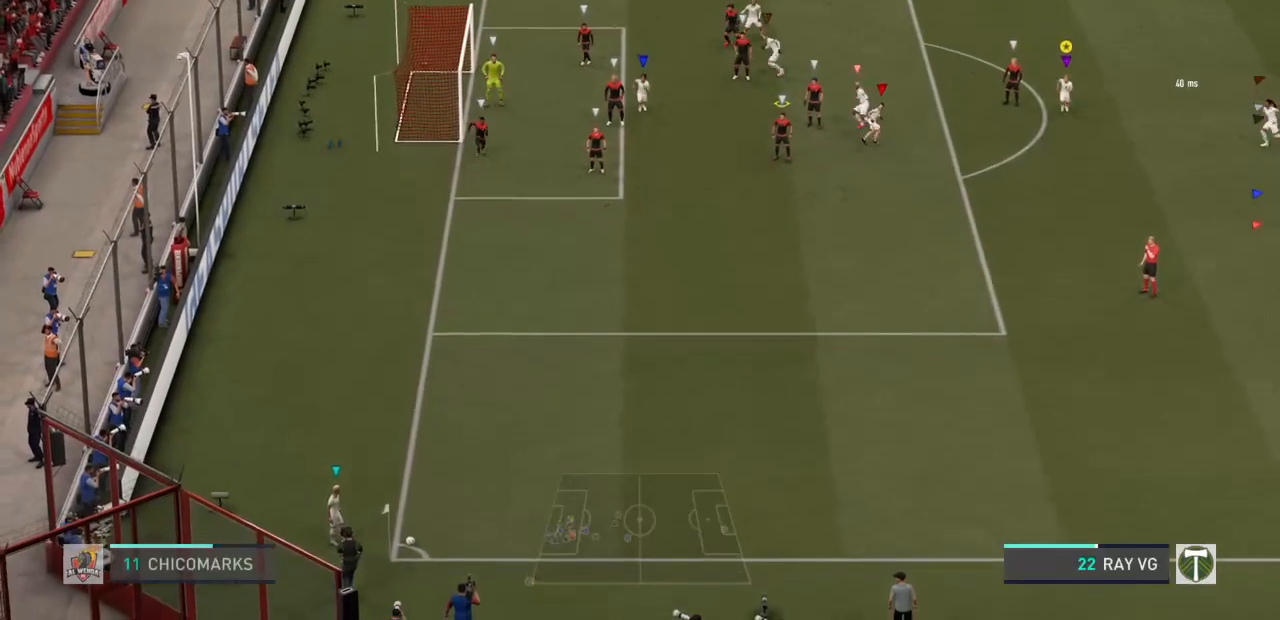
{"buttons": ["R2"], "left_stick": "down", "right_stick": "center", "events": []}
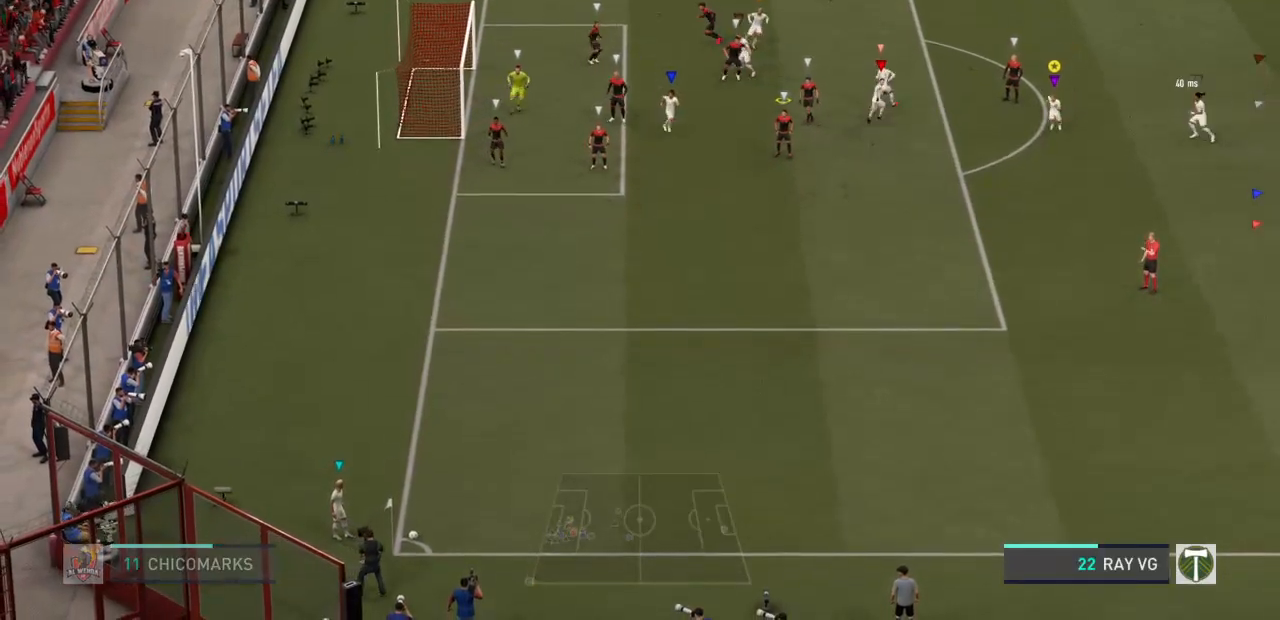
{"buttons": ["R2"], "left_stick": "down", "right_stick": "center", "events": []}
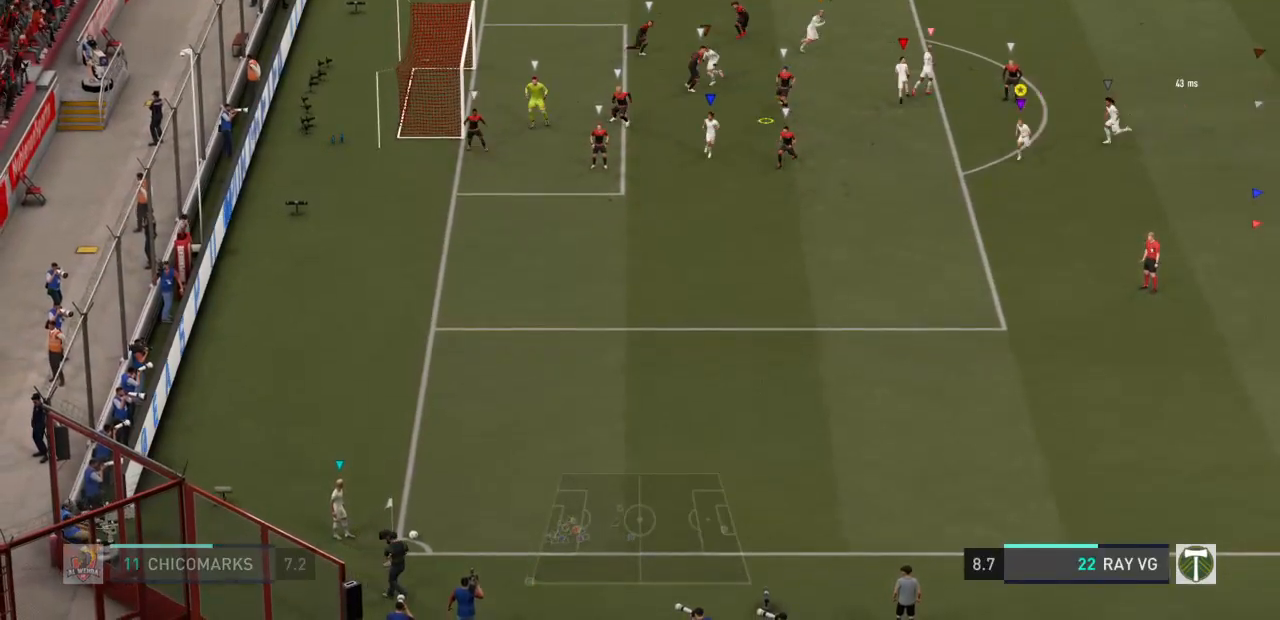
{"buttons": ["R2"], "left_stick": "down", "right_stick": "center", "events": []}
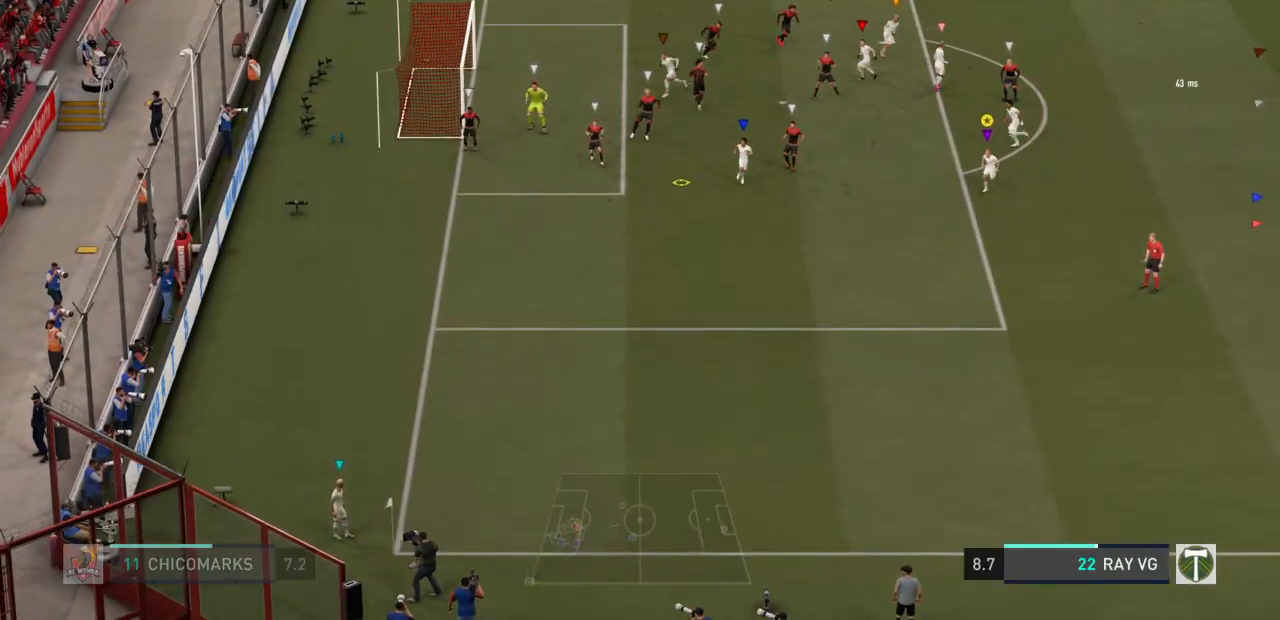
{"buttons": ["R2"], "left_stick": "down", "right_stick": "center", "events": []}
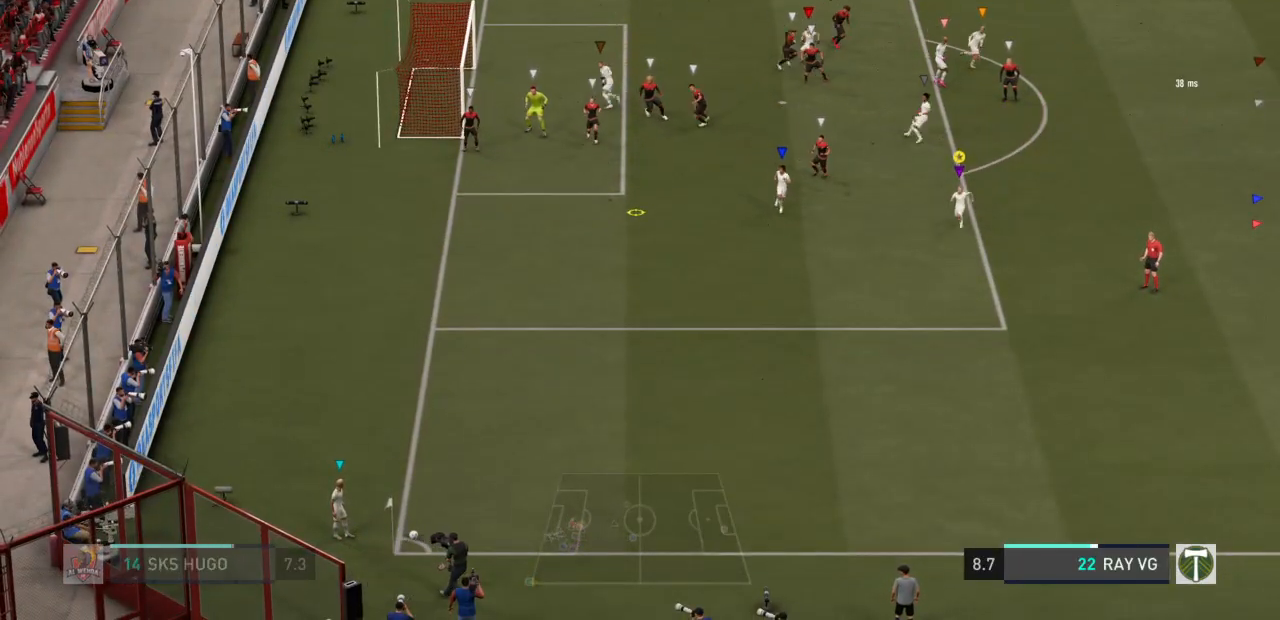
{"buttons": ["R2"], "left_stick": "down", "right_stick": "center", "events": []}
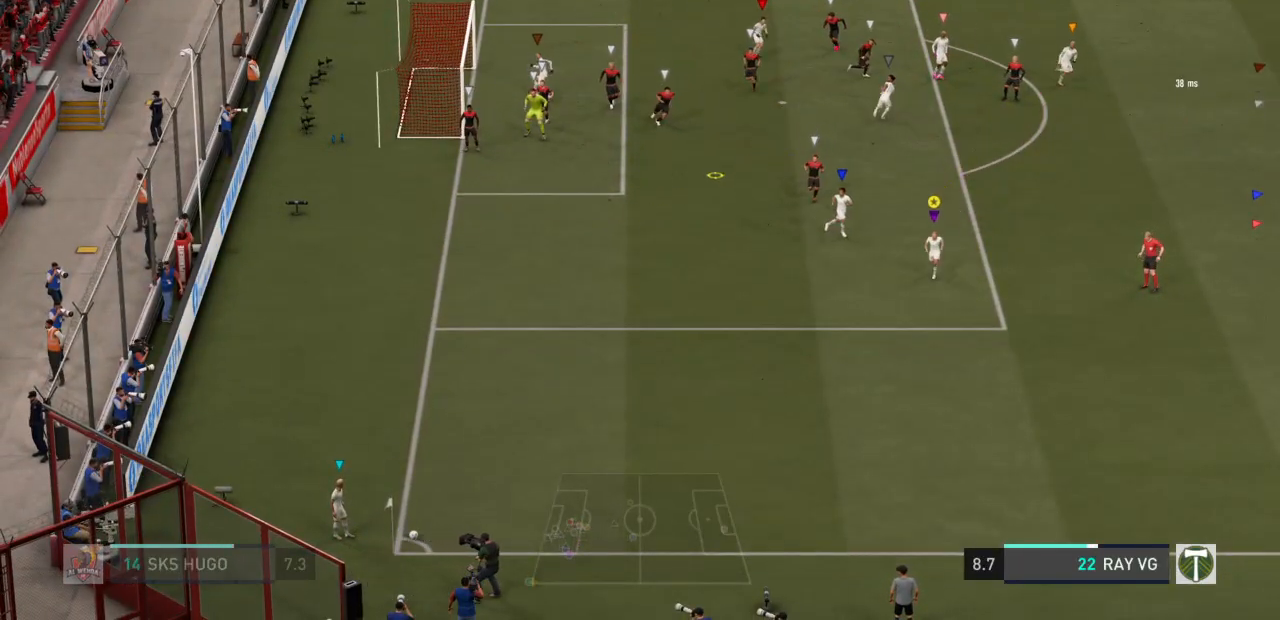
{"buttons": ["R2"], "left_stick": "down", "right_stick": "center", "events": []}
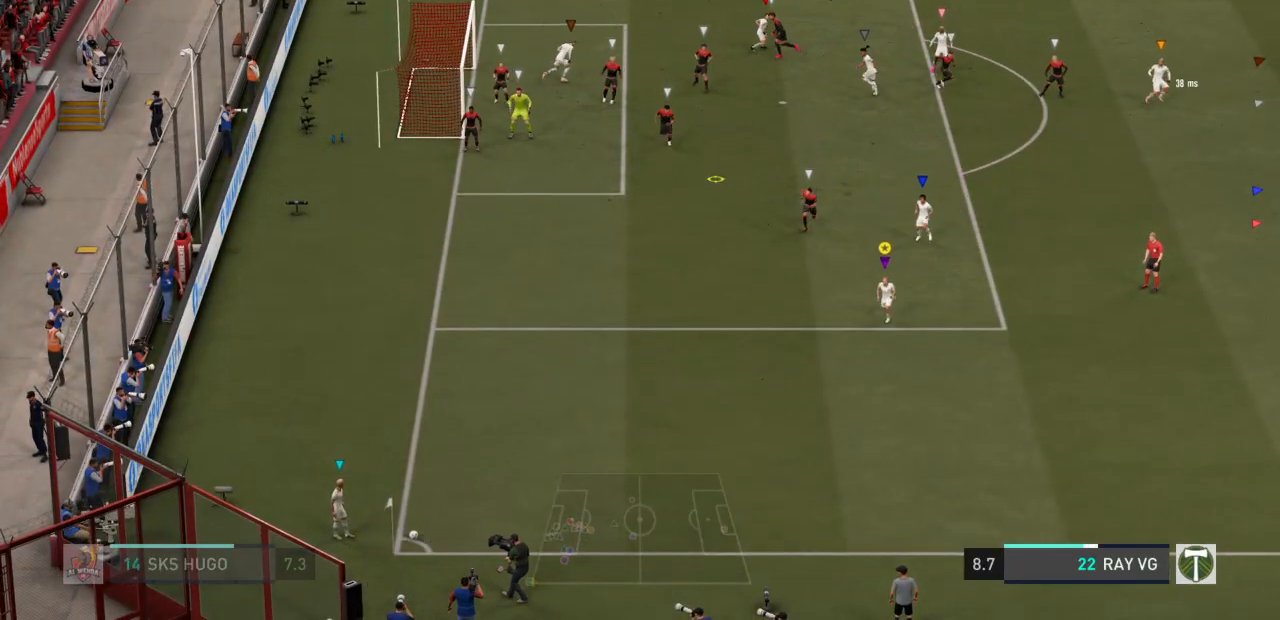
{"buttons": ["R2"], "left_stick": "down", "right_stick": "center", "events": []}
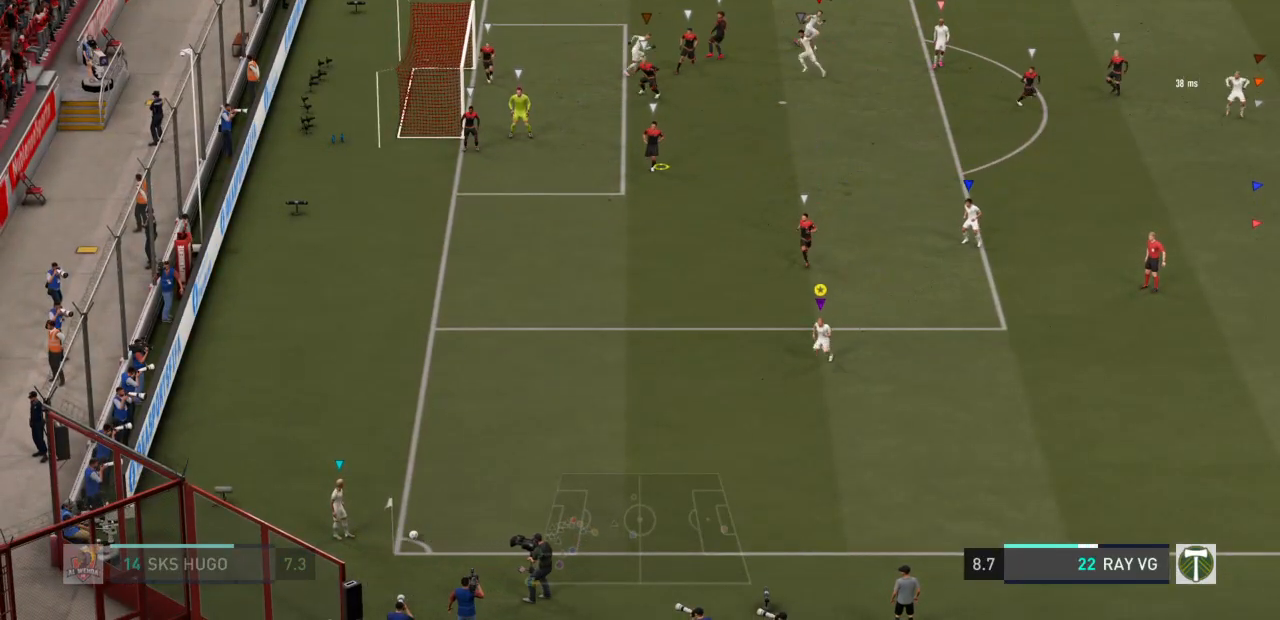
{"buttons": [], "left_stick": "down", "right_stick": "center", "events": [[83, "R2", "up"]]}
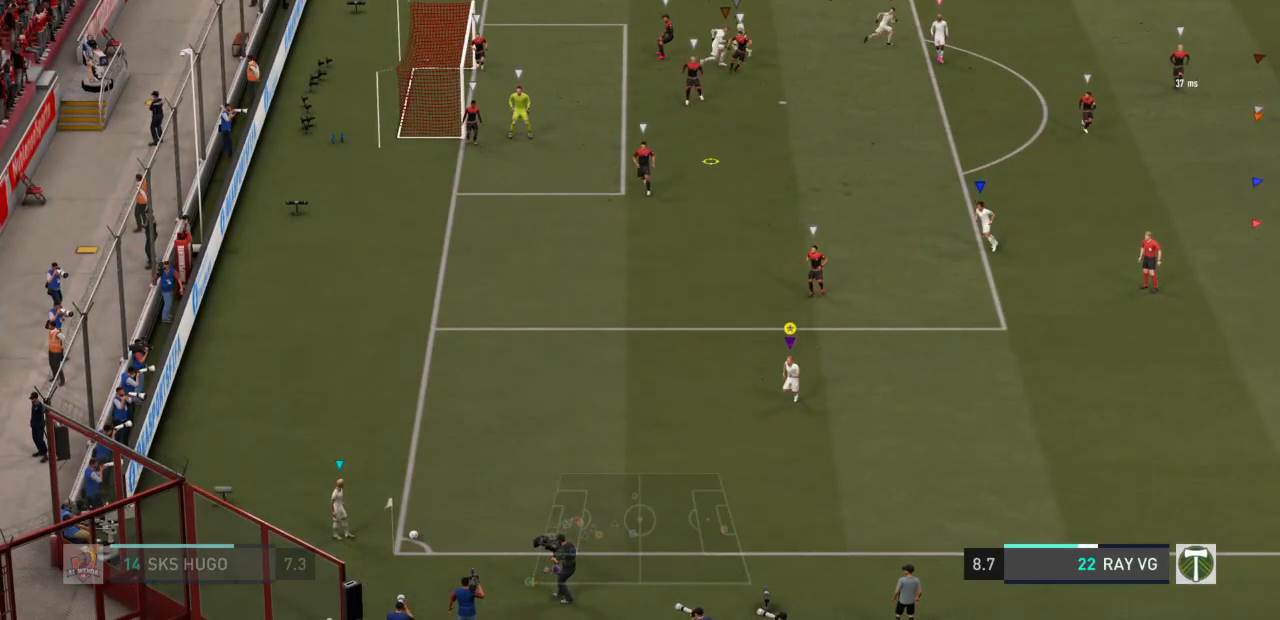
{"buttons": [], "left_stick": "down", "right_stick": "center", "events": [[133, "left_stick", "center"], [367, "left_stick", "down"]]}
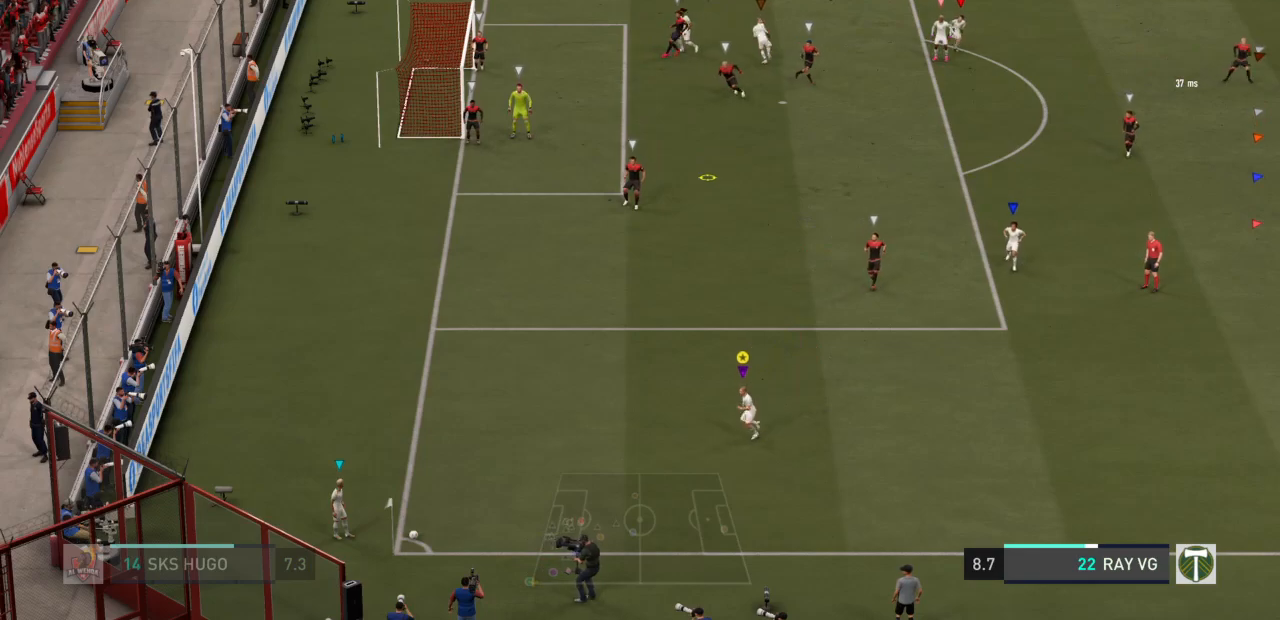
{"buttons": [], "left_stick": "center", "right_stick": "center", "events": [[33, "left_stick", "center"]]}
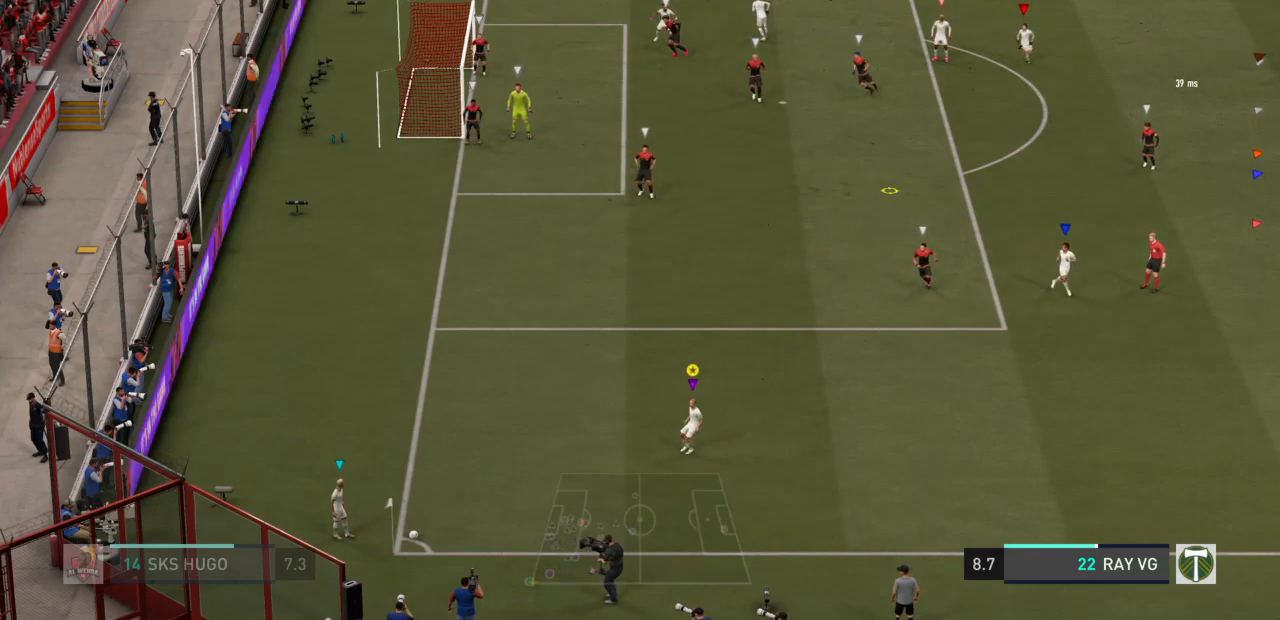
{"buttons": [], "left_stick": "center", "right_stick": "center", "events": []}
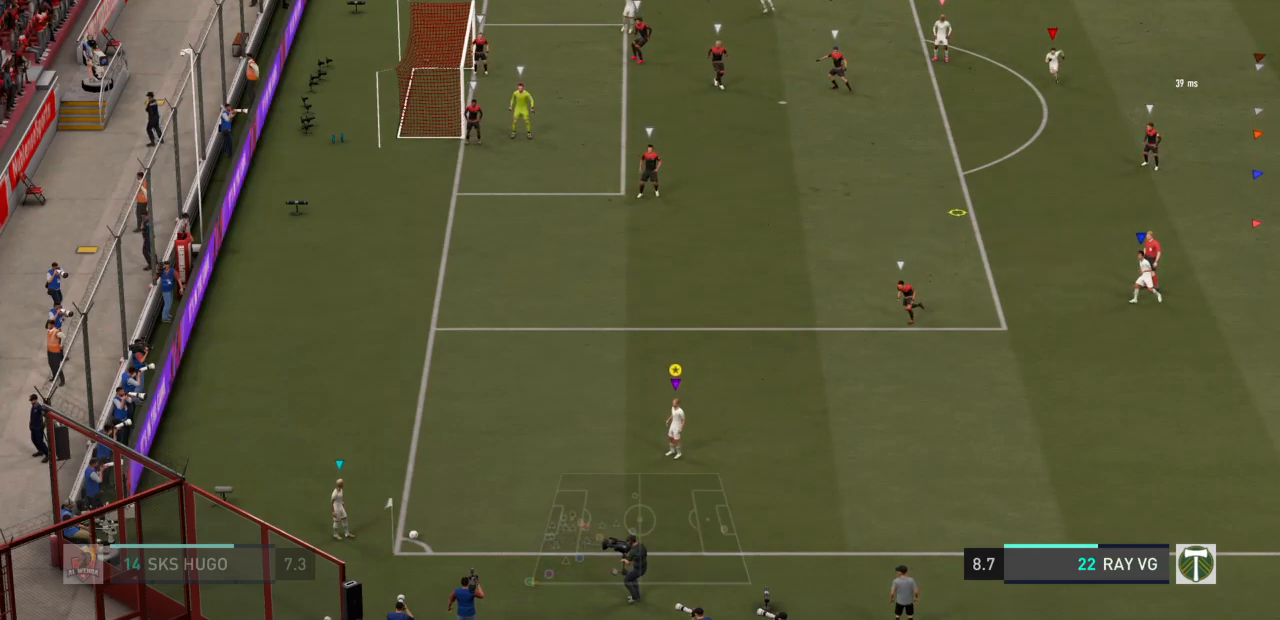
{"buttons": [], "left_stick": "center", "right_stick": "center", "events": []}